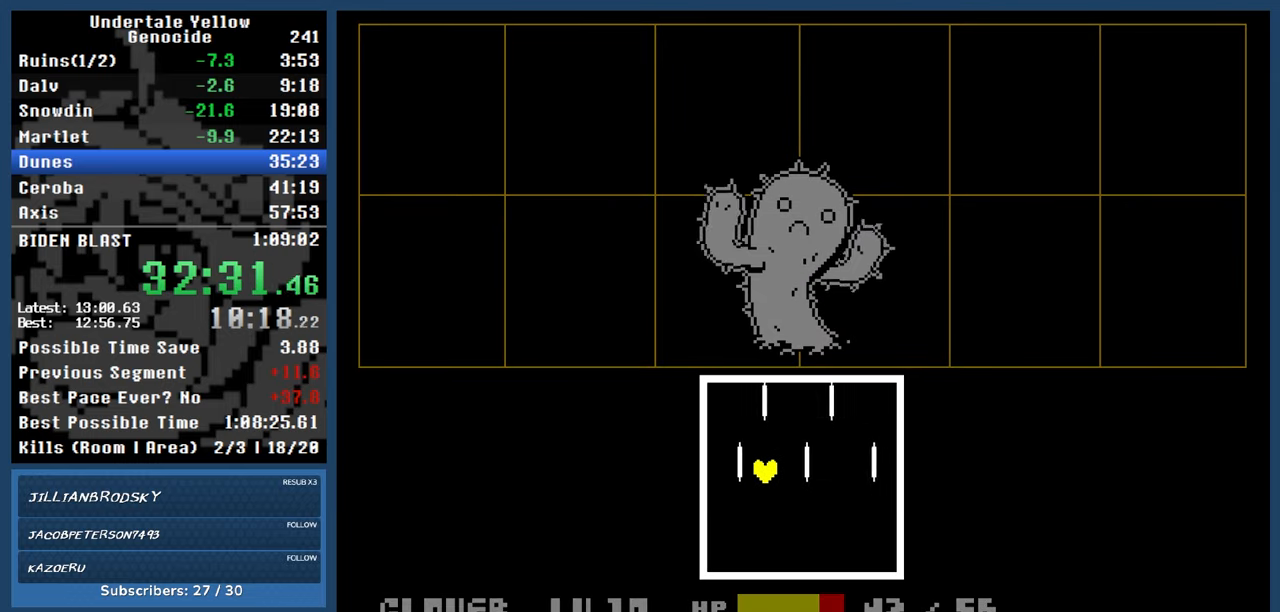
Gameplay with keyboard; each line is a JSON object with the keys held at the frame after it. "events" lists presses ("down") and releases ("up") of "automash", "c", "down", "left", "return", "right", "shift", "up", "x" and "z" between this image and that frame as [ms after this image, input, new state], when the widget could be followed in between. No other keys are recorded. Mouse input is not recorded. Key names are as the overlay labels them; some are game actions (e.g. jump) rather than physical keys.
{"keys": ["right"], "events": [[117, "right", "down"], [217, "right", "up"], [450, "right", "down"]]}
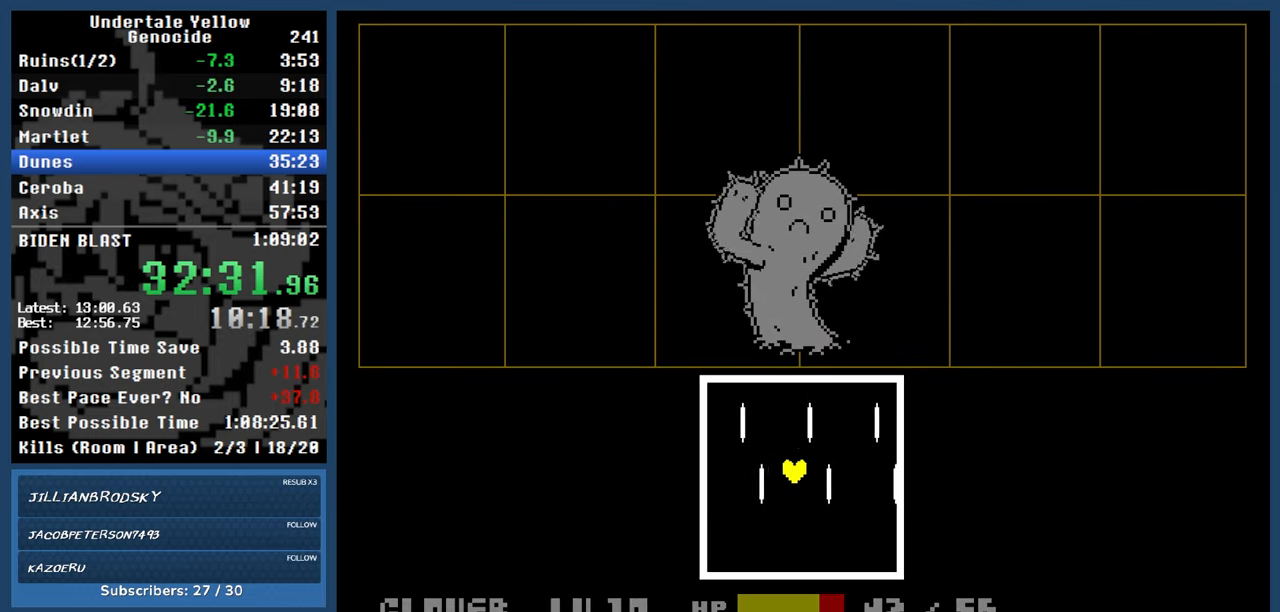
{"keys": ["up"], "events": [[33, "right", "up"], [183, "right", "down"], [283, "right", "up"], [500, "up", "down"]]}
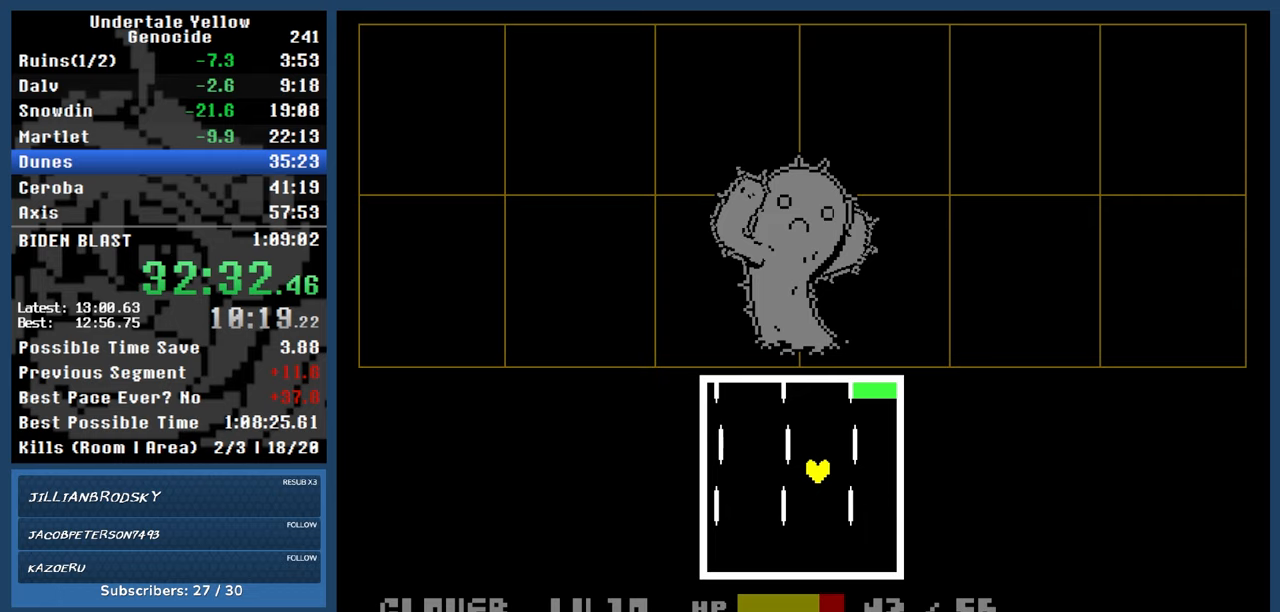
{"keys": ["right"], "events": [[200, "right", "down"], [333, "up", "up"]]}
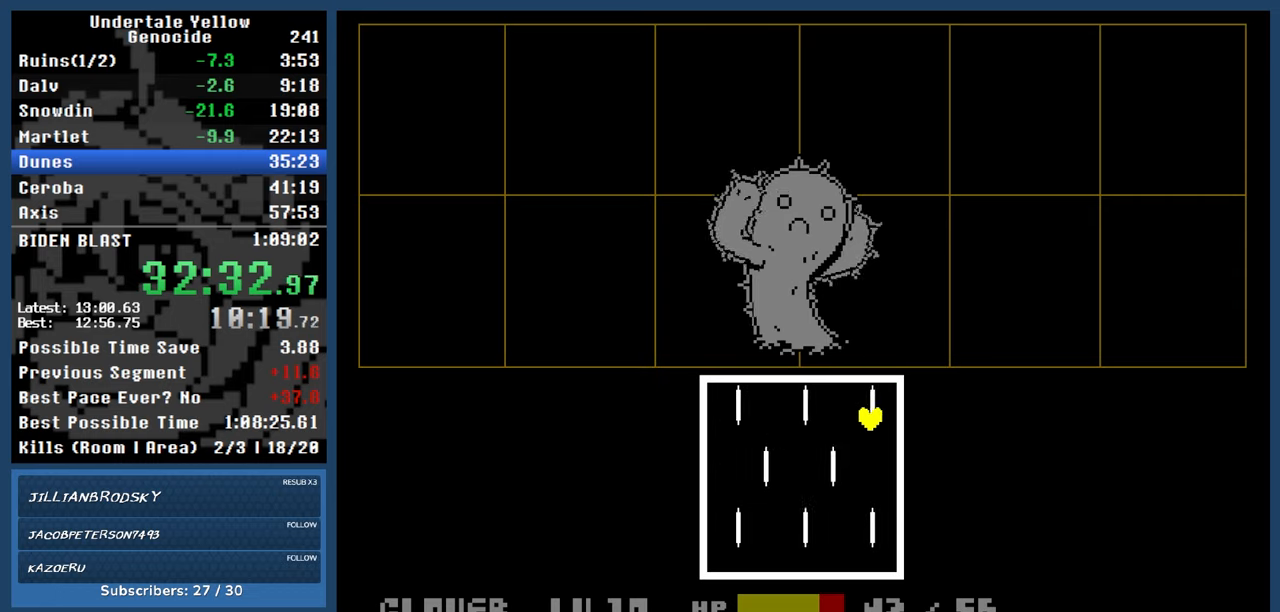
{"keys": ["left"], "events": [[133, "down", "down"], [167, "right", "up"], [250, "left", "down"], [450, "down", "up"]]}
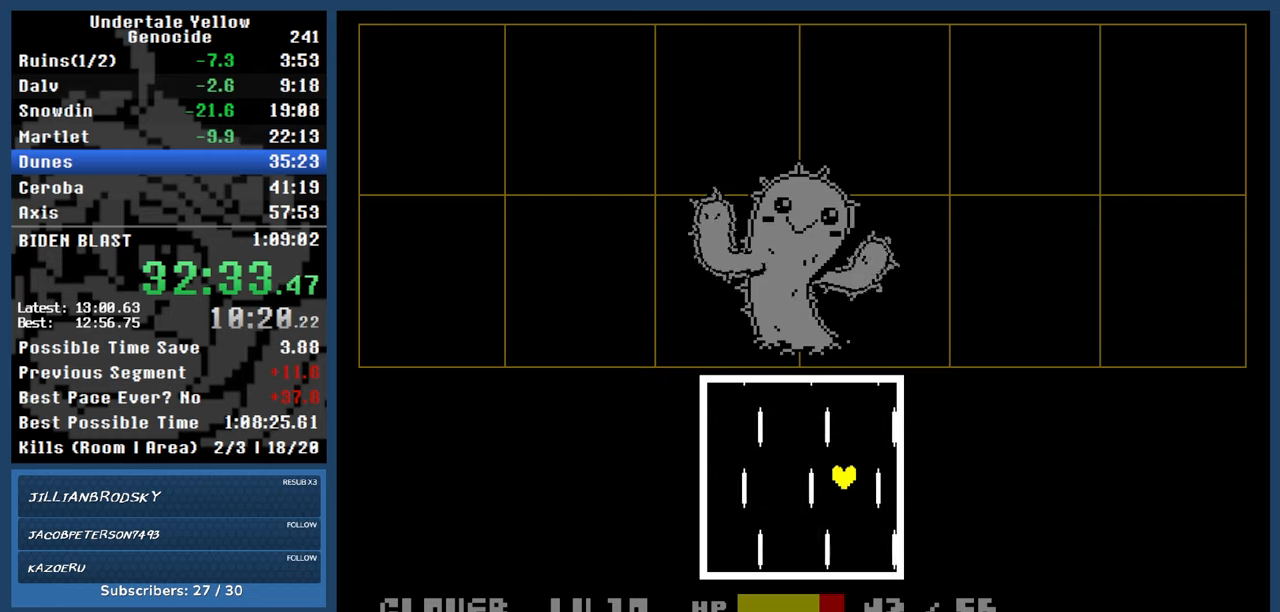
{"keys": [], "events": [[100, "left", "up"]]}
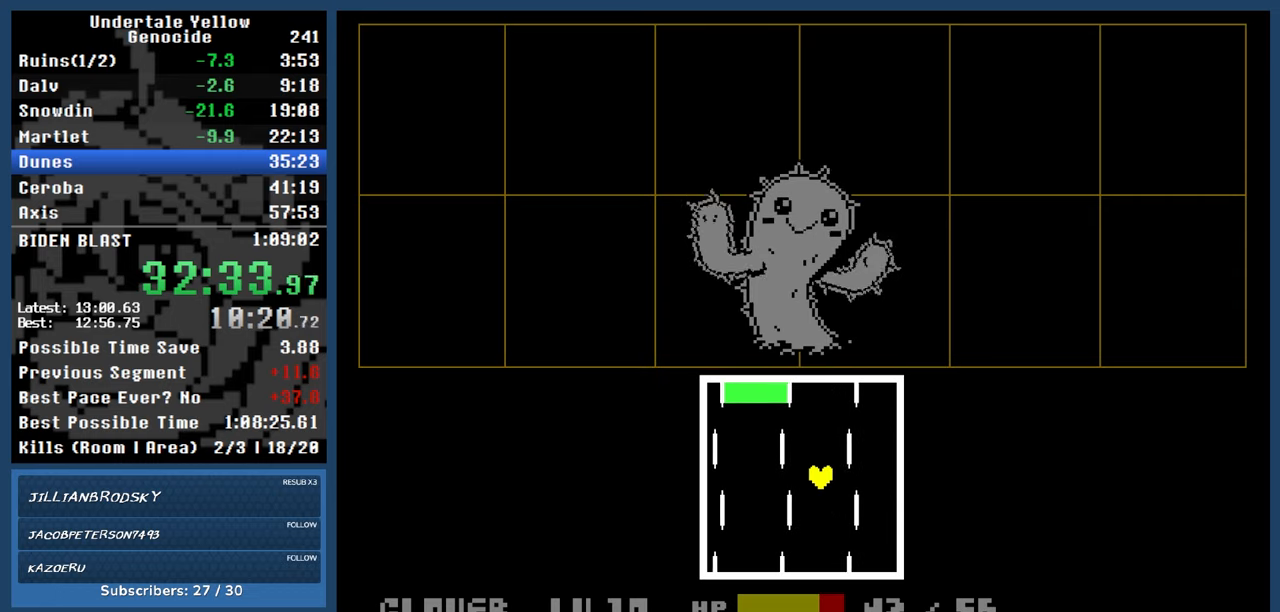
{"keys": ["down", "left"], "events": [[17, "up", "down"], [233, "left", "down"], [283, "up", "up"], [383, "down", "down"]]}
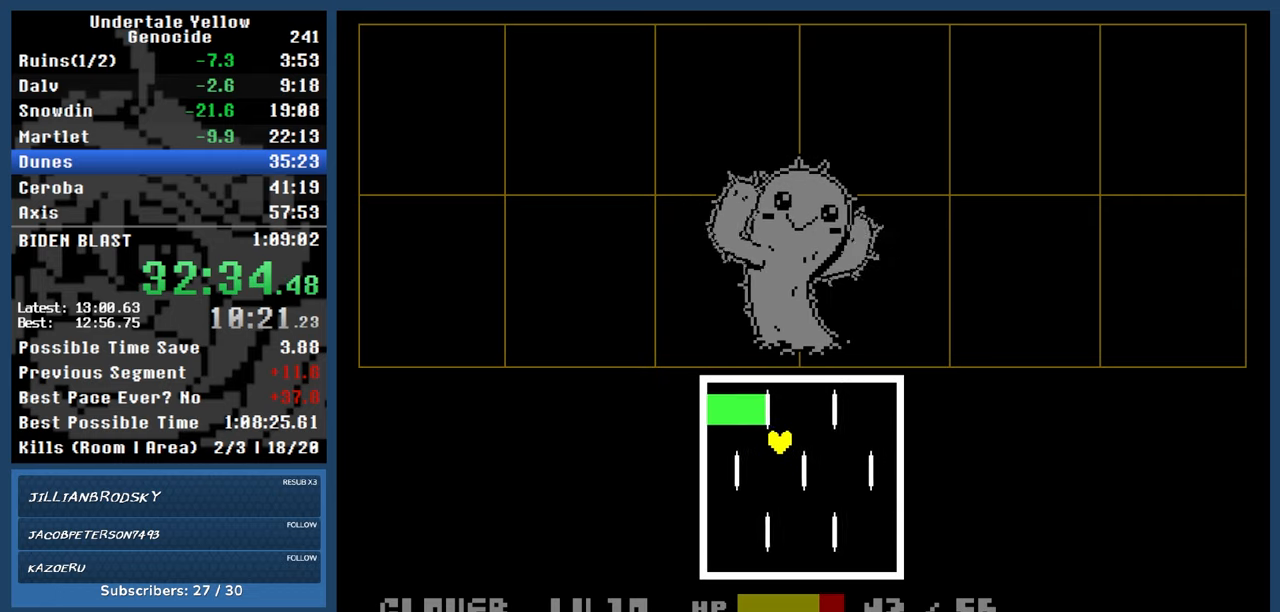
{"keys": ["right"], "events": [[17, "down", "up"], [117, "up", "down"], [217, "up", "up"], [267, "left", "up"], [300, "down", "down"], [400, "right", "down"], [500, "down", "up"]]}
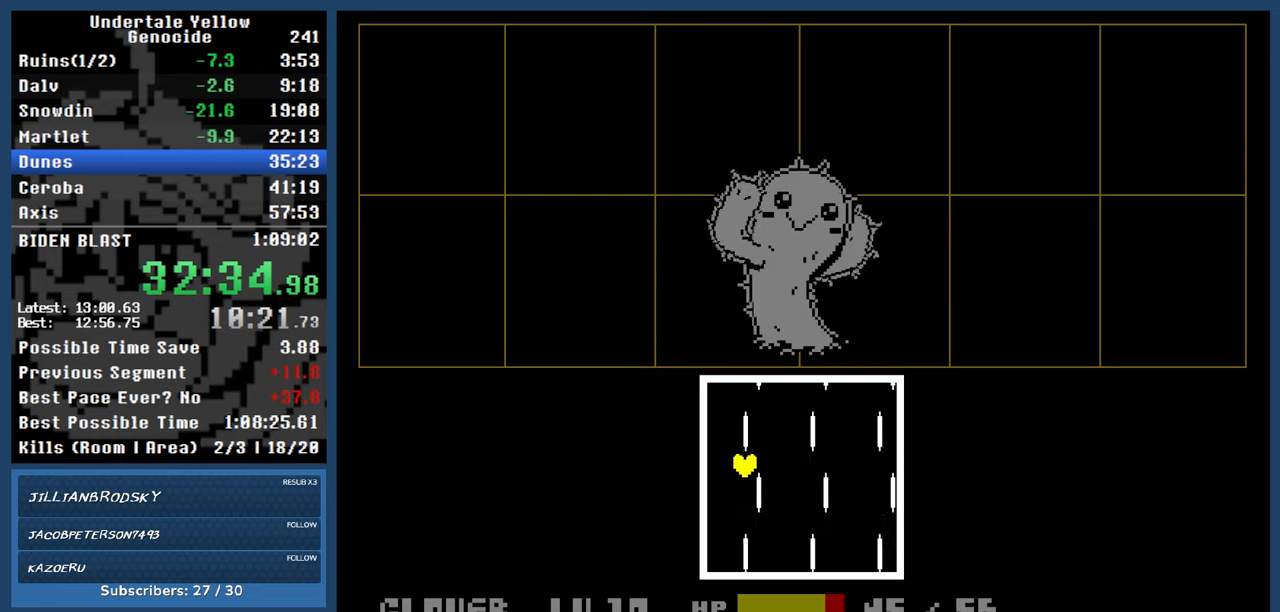
{"keys": [], "events": [[50, "right", "up"], [233, "down", "down"], [267, "right", "down"], [367, "down", "up"], [367, "right", "up"]]}
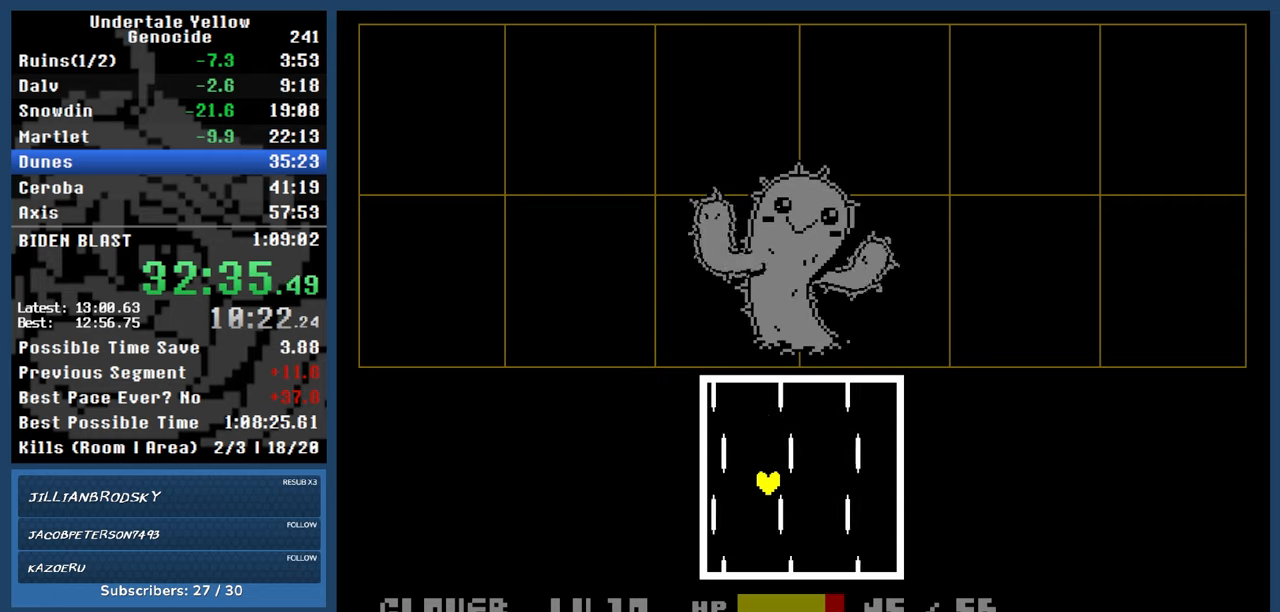
{"keys": [], "events": [[67, "down", "down"], [67, "right", "down"], [150, "down", "up"], [150, "right", "up"], [333, "right", "down"], [467, "right", "up"]]}
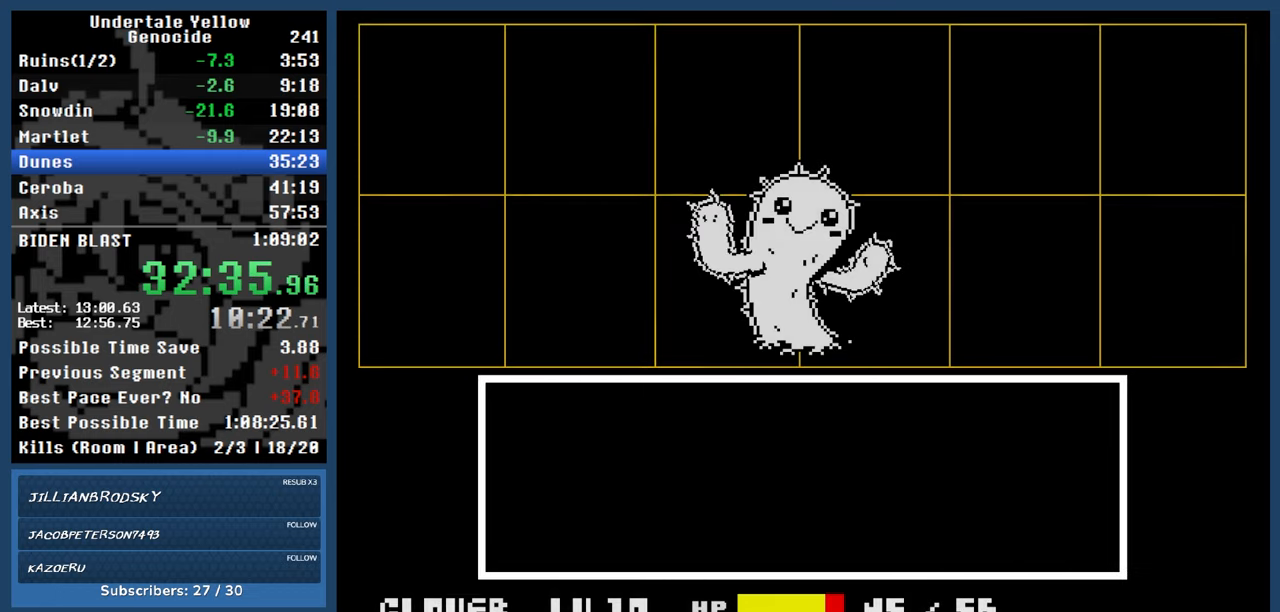
{"keys": [], "events": [[250, "left", "down"], [300, "left", "up"], [300, "z", "down"], [350, "z", "up"], [450, "z", "down"], [483, "z", "up"]]}
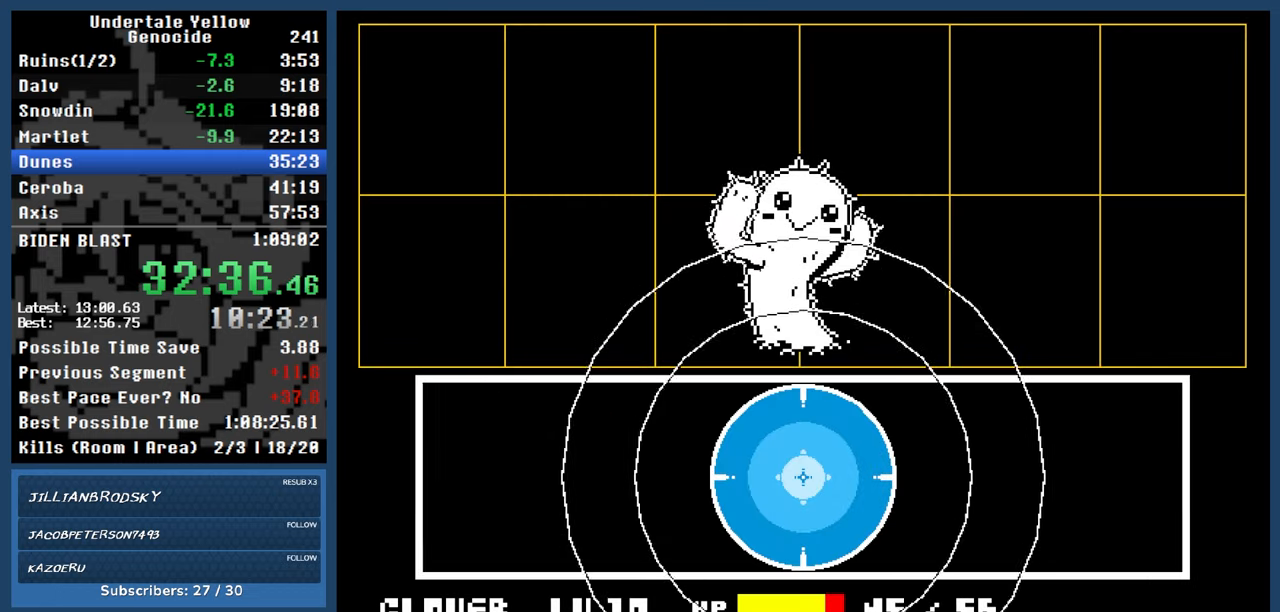
{"keys": ["automash"], "events": [[367, "automash", "down"]]}
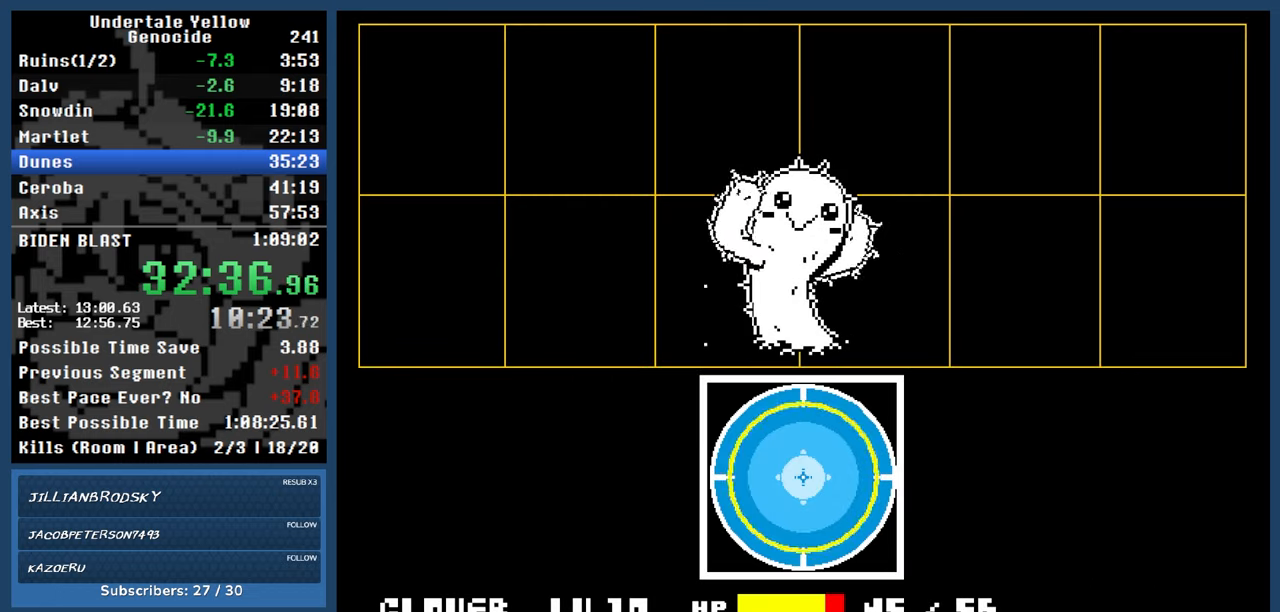
{"keys": ["automash", "right"], "events": [[433, "right", "down"]]}
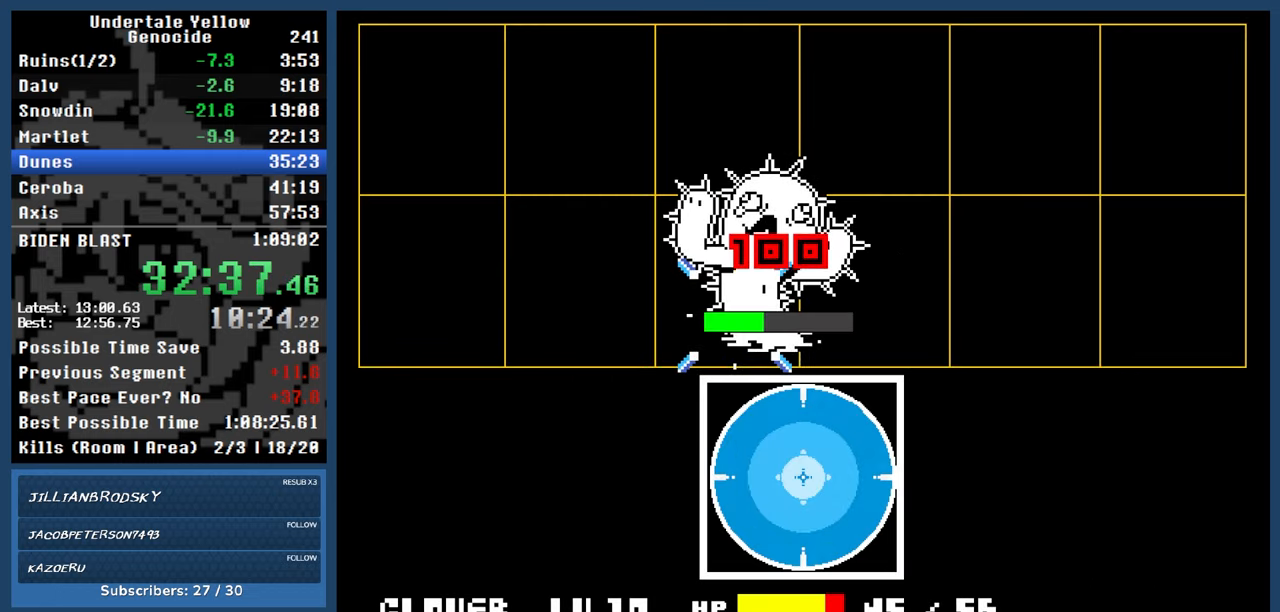
{"keys": ["automash", "right"], "events": [[350, "x", "down"], [350, "z", "down"], [400, "x", "up"], [400, "z", "up"]]}
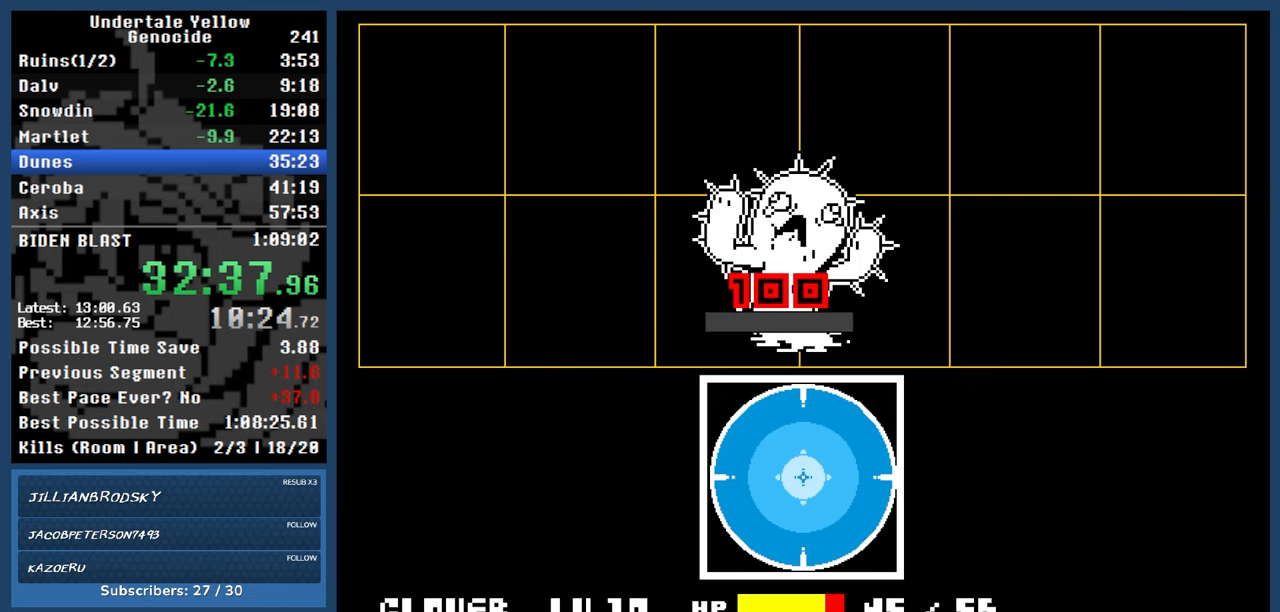
{"keys": ["automash", "right"], "events": []}
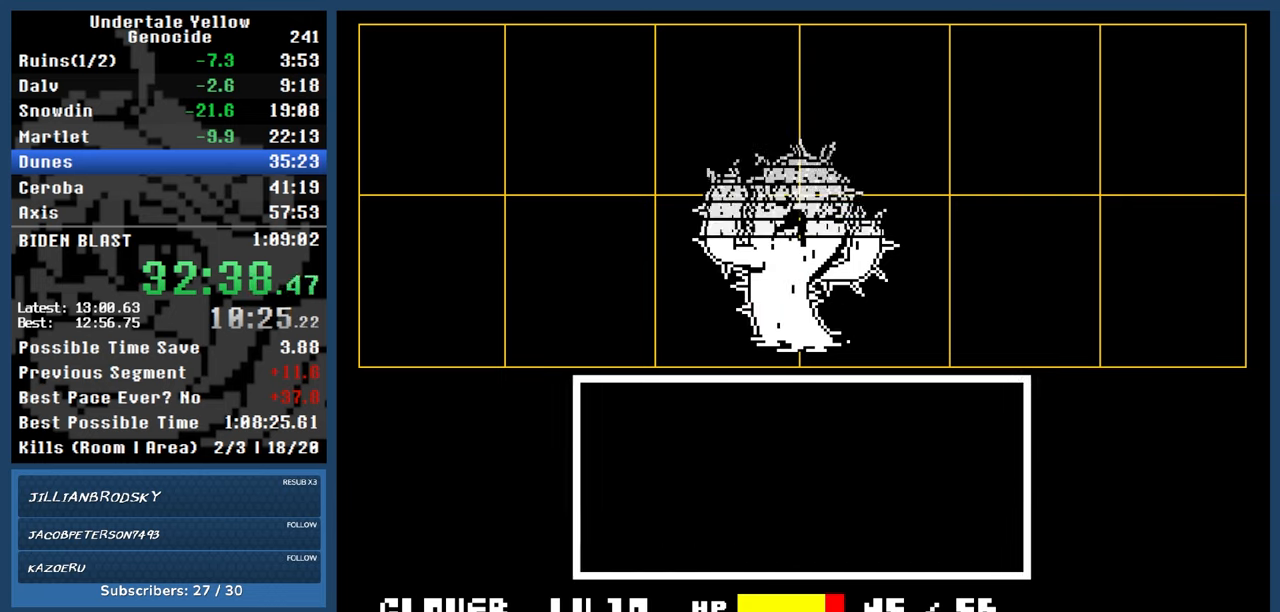
{"keys": ["right"], "events": [[150, "z", "down"], [200, "z", "up"], [483, "automash", "up"]]}
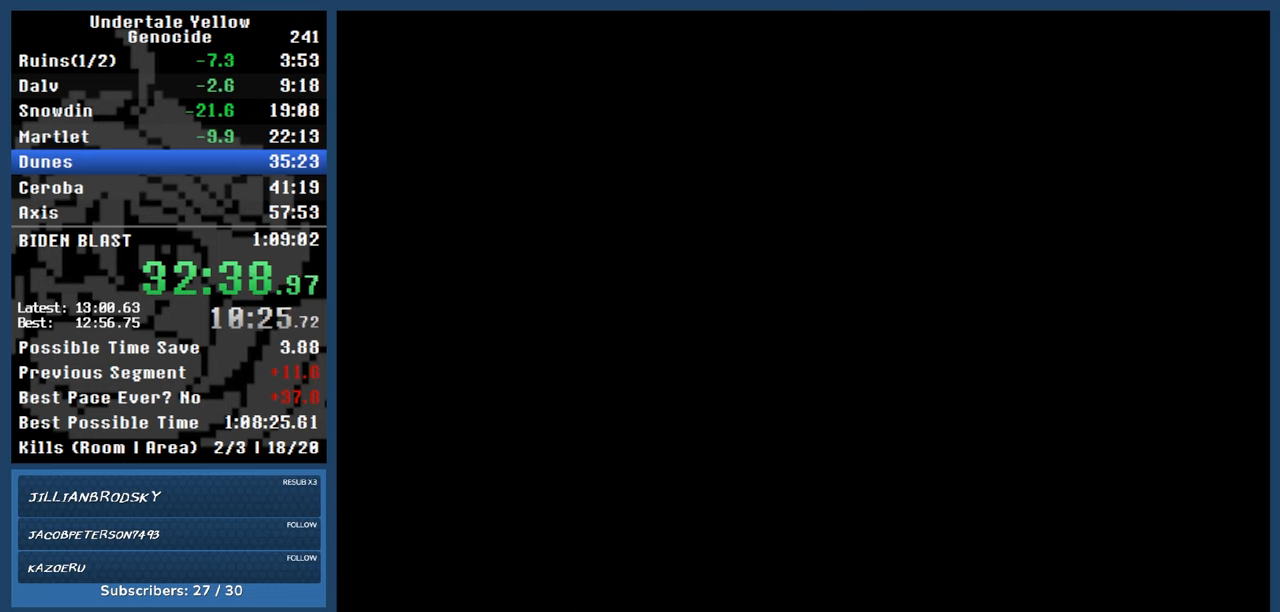
{"keys": ["right"], "events": []}
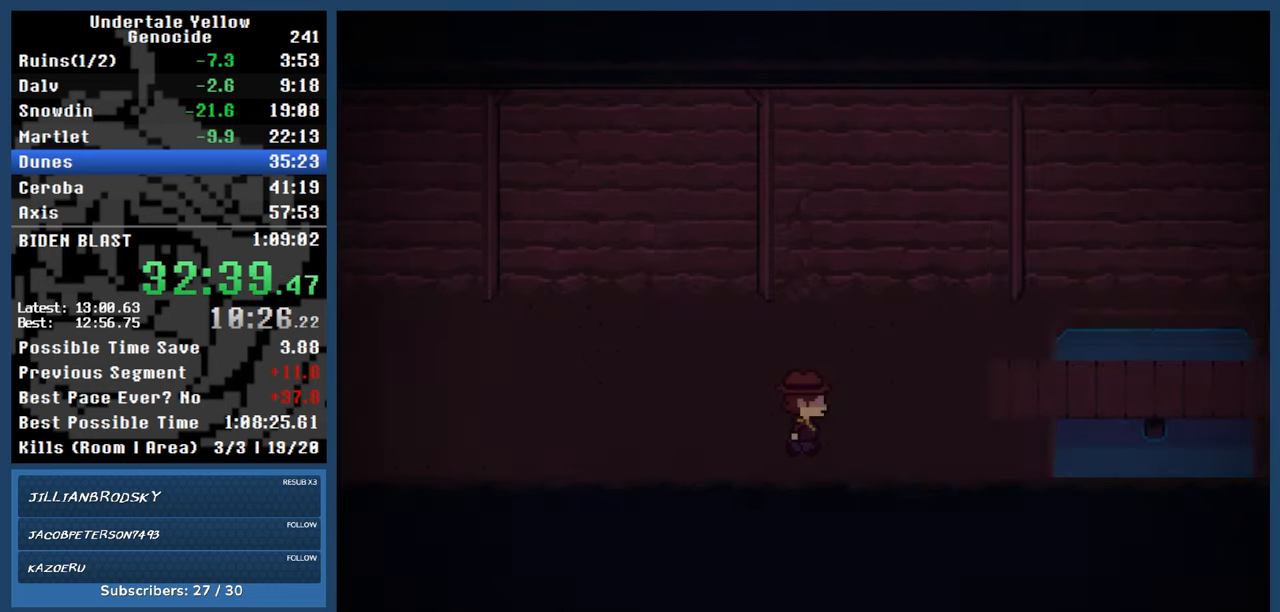
{"keys": ["right"], "events": [[317, "up", "down"], [417, "up", "up"]]}
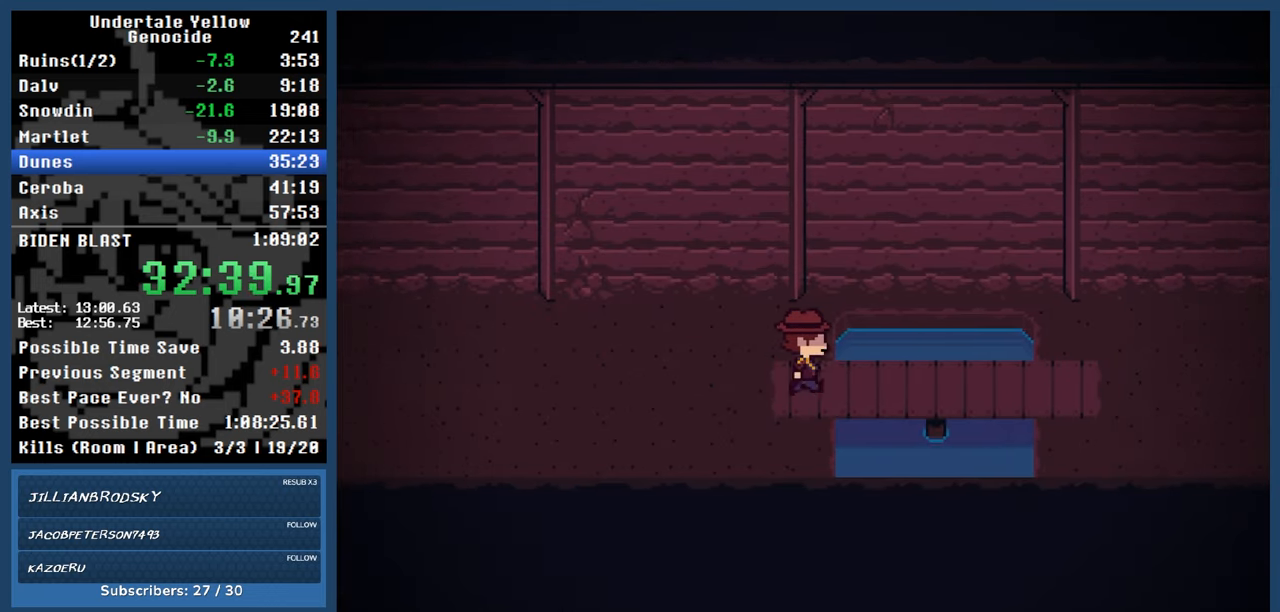
{"keys": ["right"], "events": []}
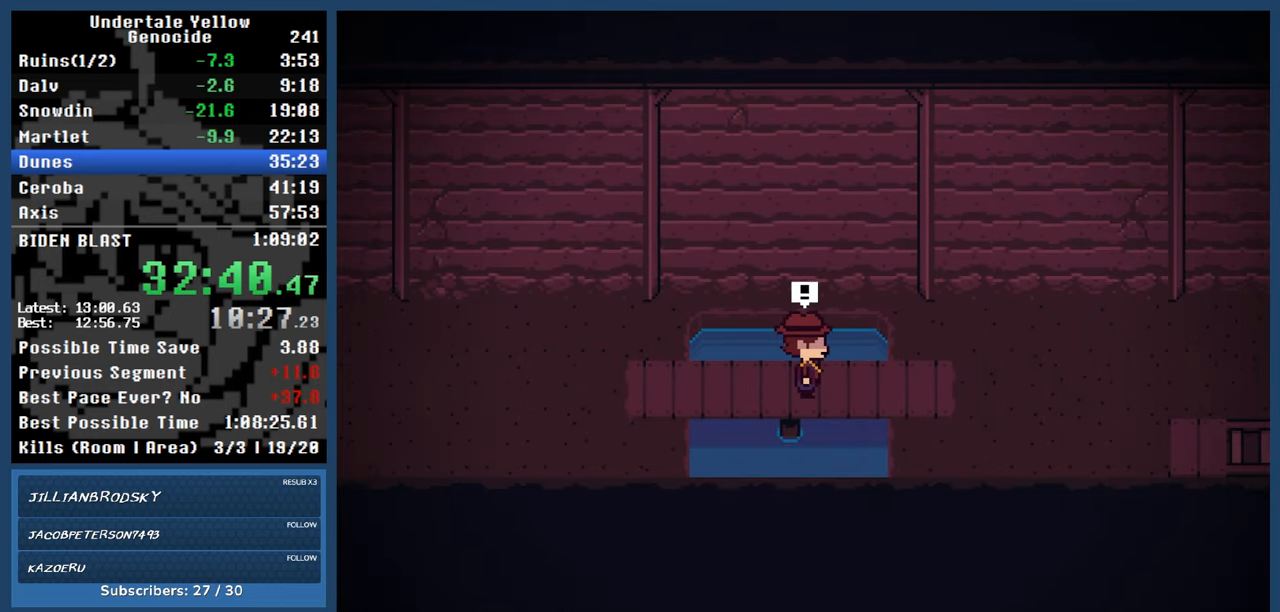
{"keys": [], "events": [[67, "right", "up"]]}
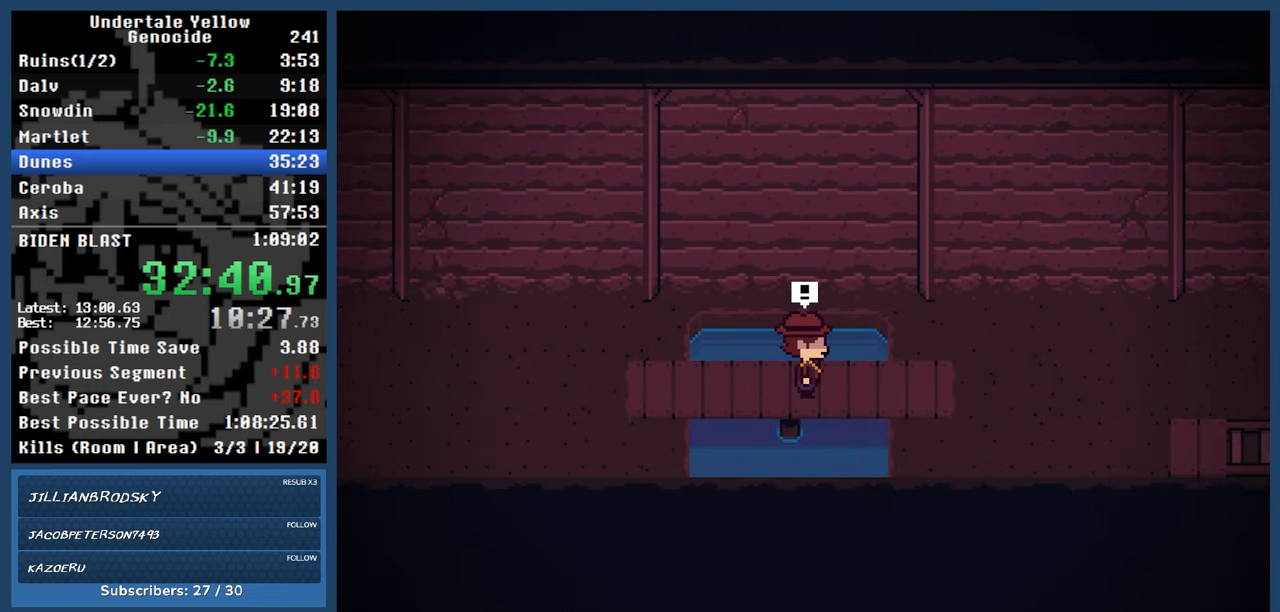
{"keys": [], "events": []}
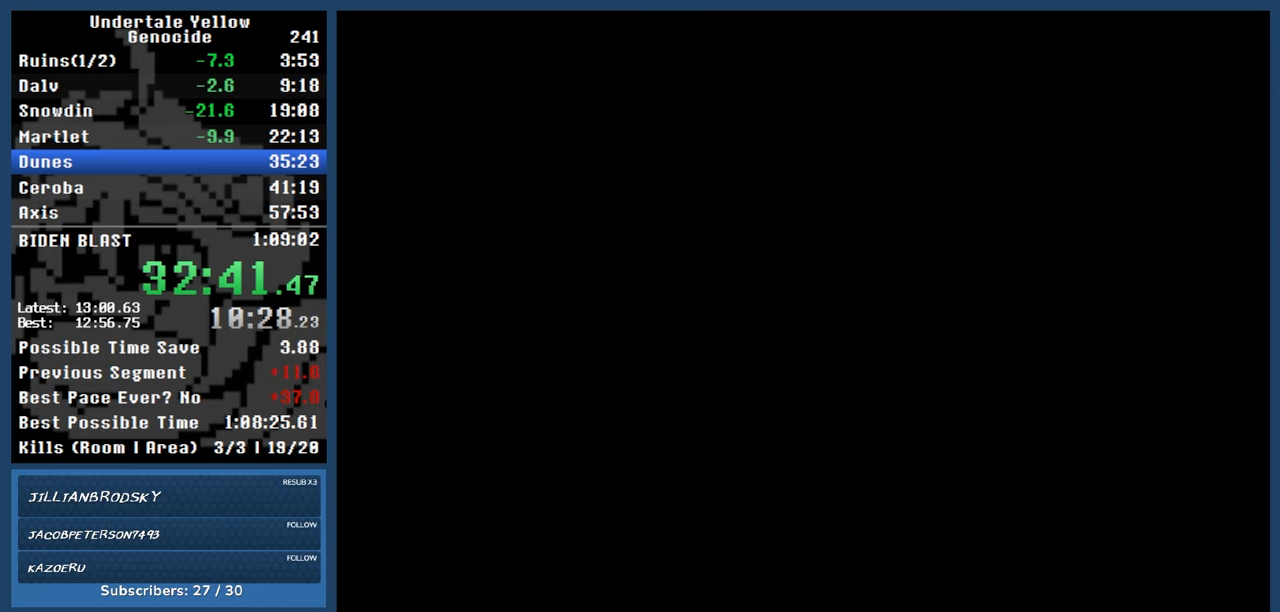
{"keys": [], "events": []}
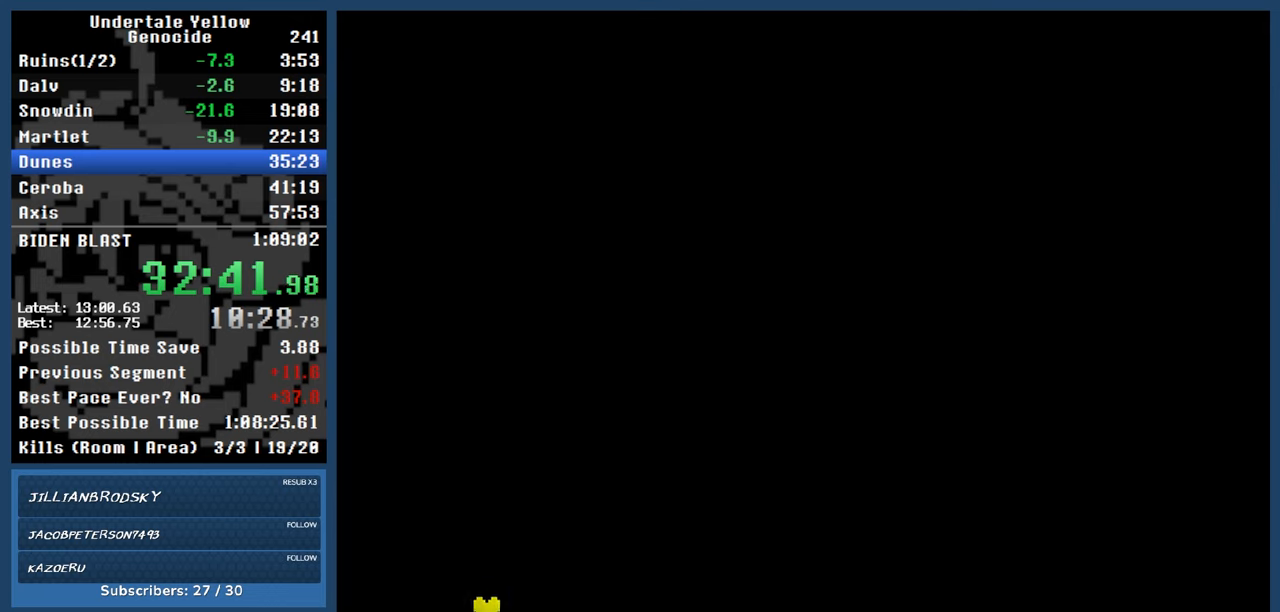
{"keys": [], "events": [[217, "return", "down"], [267, "z", "down"], [300, "return", "up"], [300, "z", "up"]]}
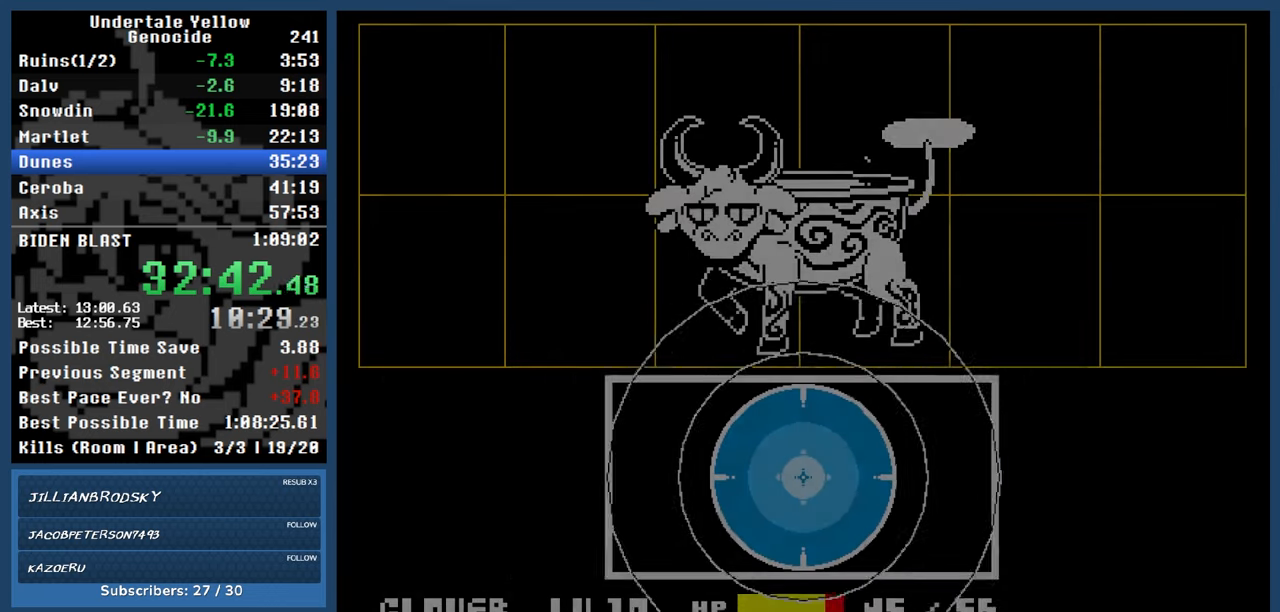
{"keys": ["automash"], "events": [[183, "automash", "down"]]}
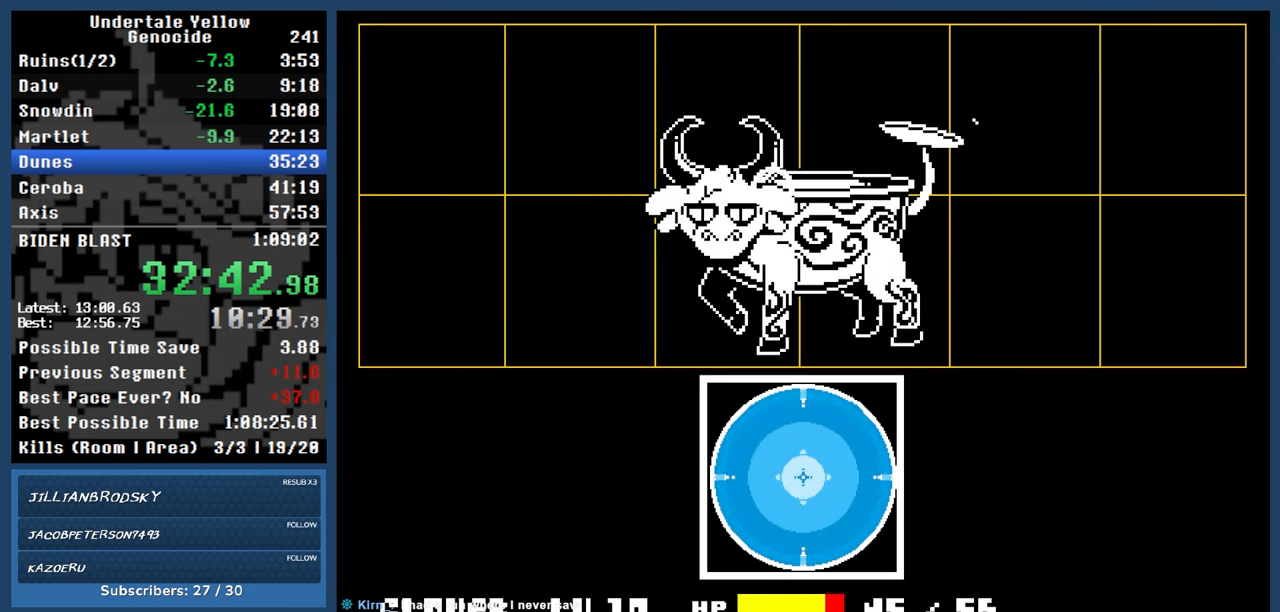
{"keys": ["automash"], "events": []}
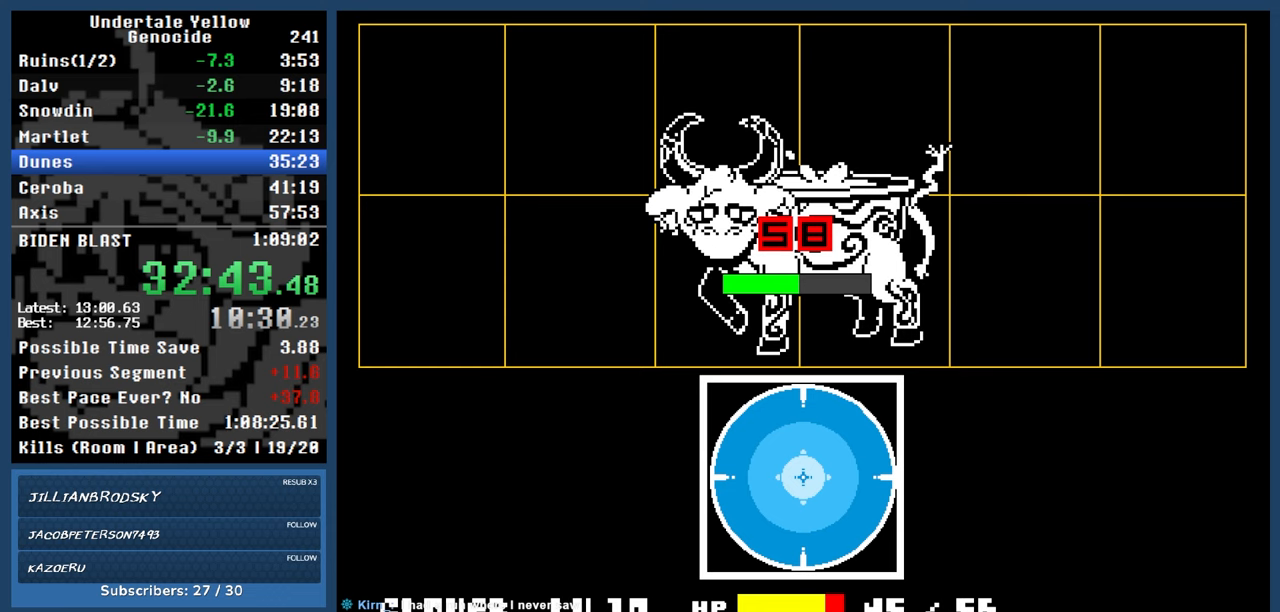
{"keys": ["automash"], "events": []}
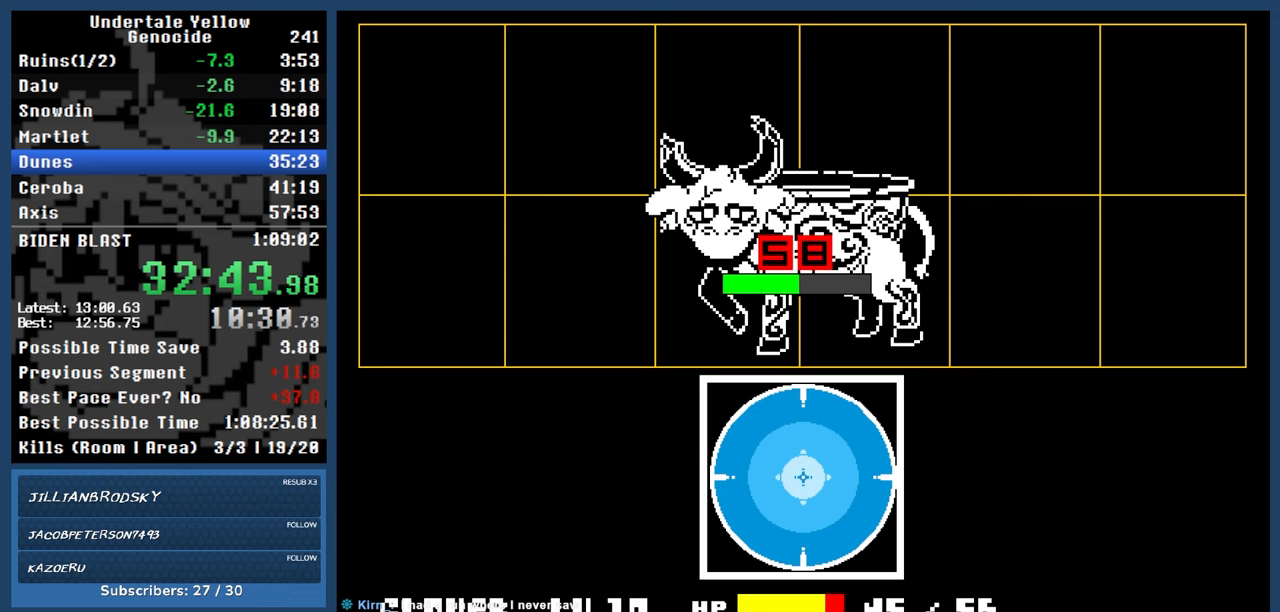
{"keys": ["automash"], "events": []}
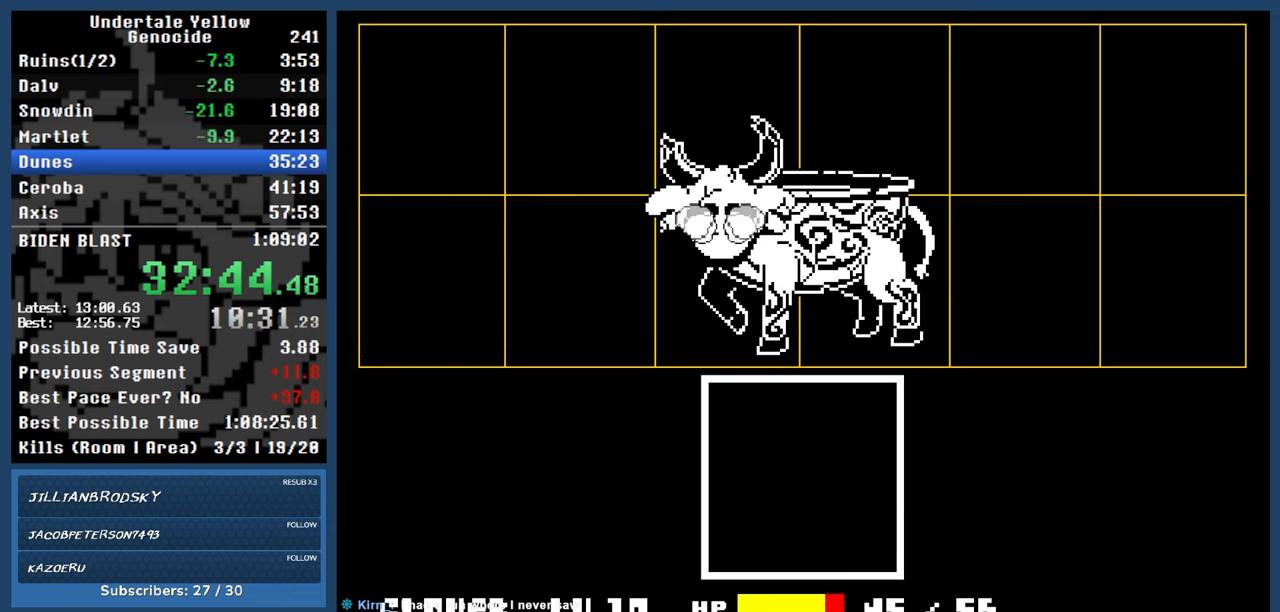
{"keys": ["automash"], "events": []}